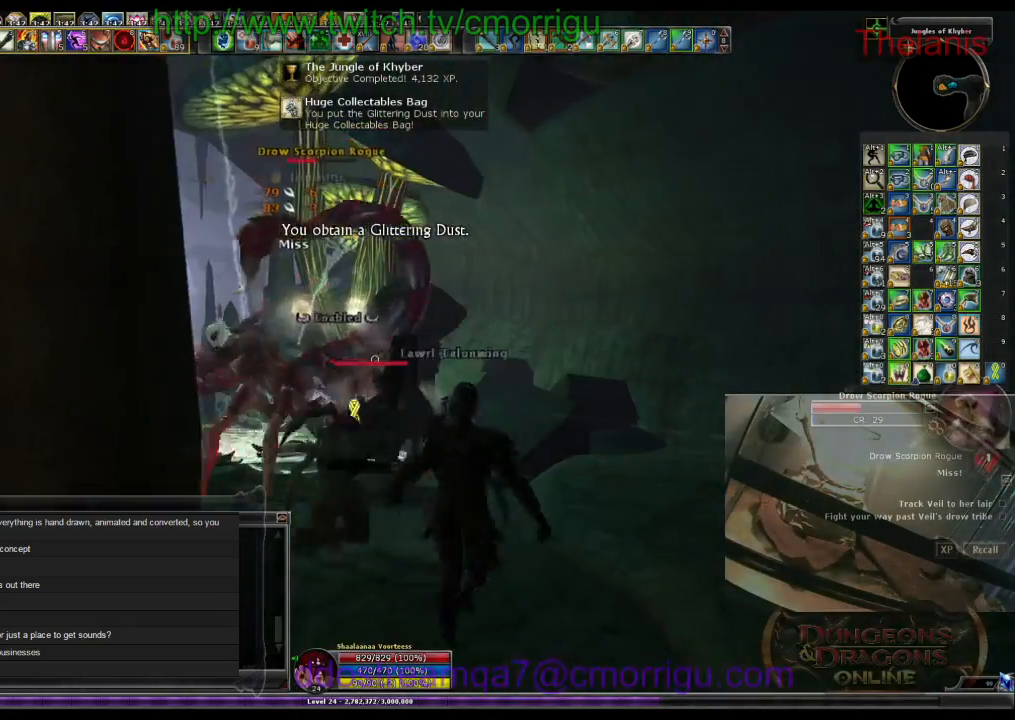
Gameplay with keyboard; each line is a JSON object with the keys held at the frame after it. "events" lists presses ("down") and releases ("up") of ".", "/", "0", "1", "2", "3", "4", "5", "6", "7", "8", "9", "a", "b", "backslash", "backspace", "c", "caps_lock", "comma", "ctrl_l", "ctrl_r", "d", "e", "equals", "escape", "f", "f1", "f10", "f11", "f12", "f2", "f3", "f4", "f5", "f6", "f7", "f8", "f9", "g", "h", "i", "j", "k", "l", "lbracket", "m", "minus", "n", "o", "p", "q", "quote", "r", "rbracket", "return", "s", "semicolon", "shift_l", "shift_r", "space", "t", "tab", "tilde", "u", "v", "w", "x", "y" and "z" between this image and that frame as [ms after this image, input, new state], when the widget could be followed in between. No other keys are recorded. Mouse input is not recorded.
{"keys": [], "events": []}
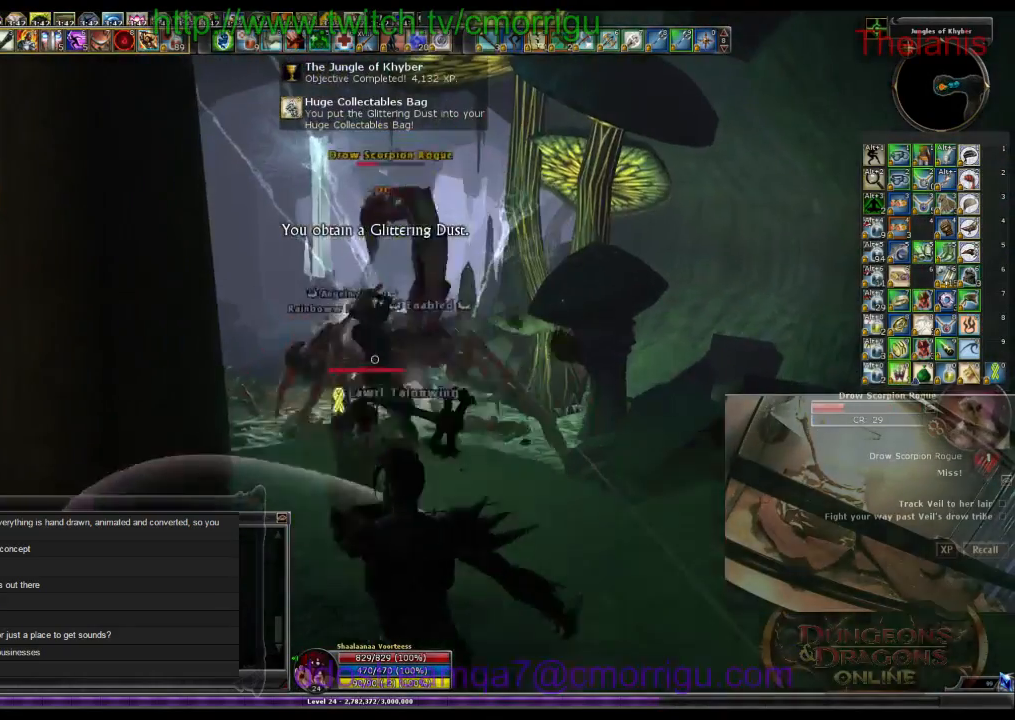
{"keys": ["d", "w"], "events": [[367, "w", "down"], [467, "d", "down"]]}
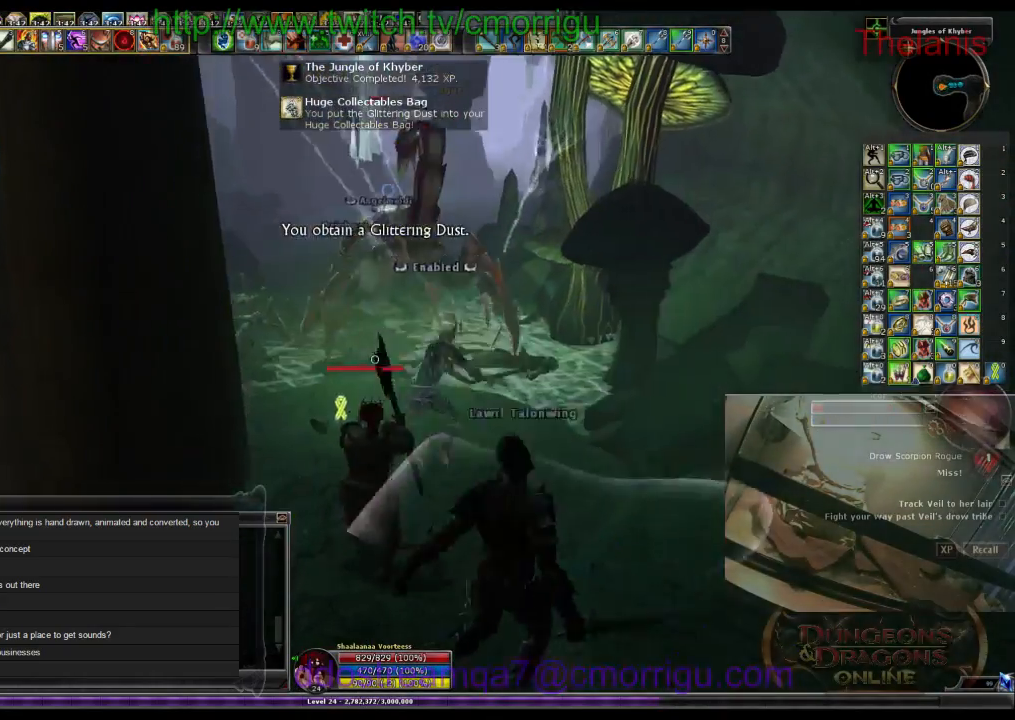
{"keys": ["w"], "events": [[200, "d", "up"]]}
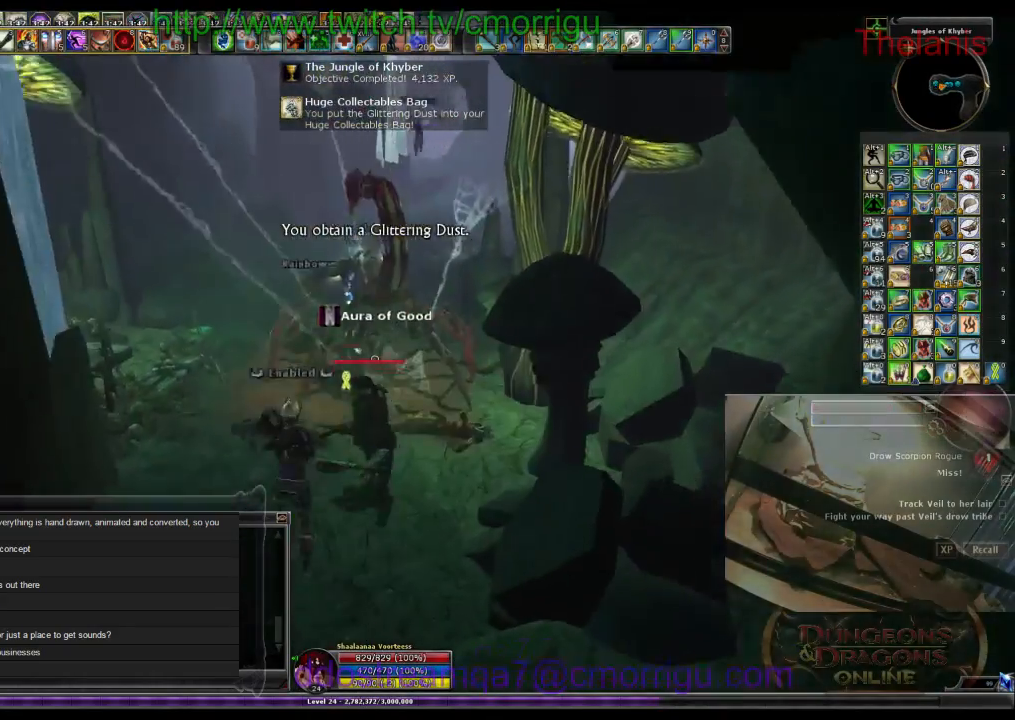
{"keys": [], "events": [[133, "w", "up"]]}
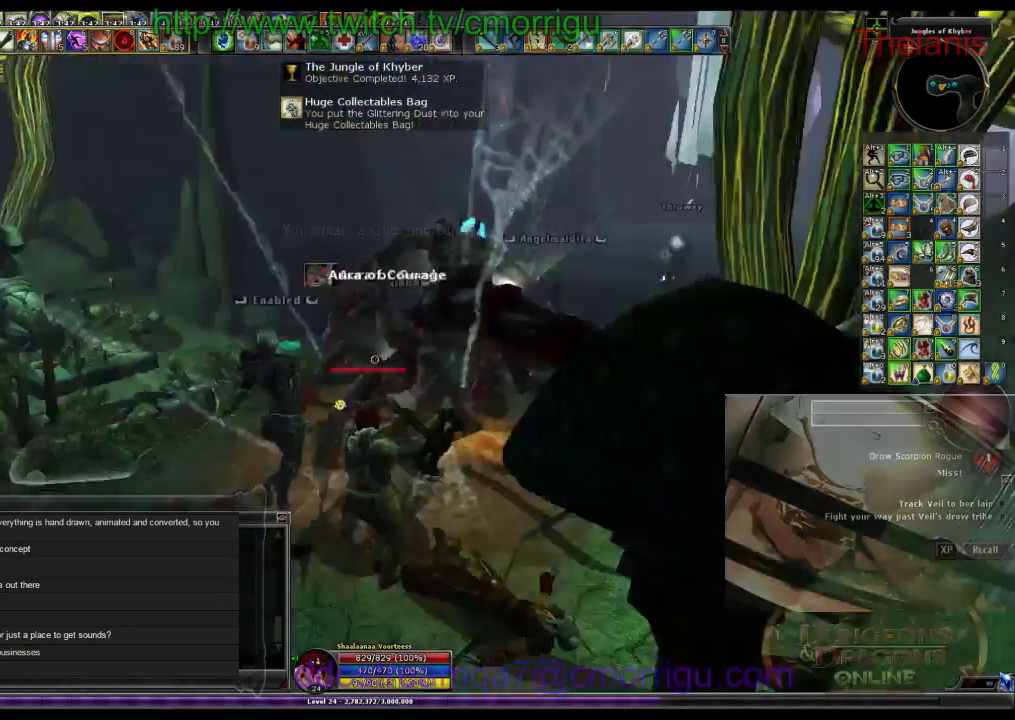
{"keys": ["a", "w"], "events": [[67, "a", "down"], [233, "w", "down"]]}
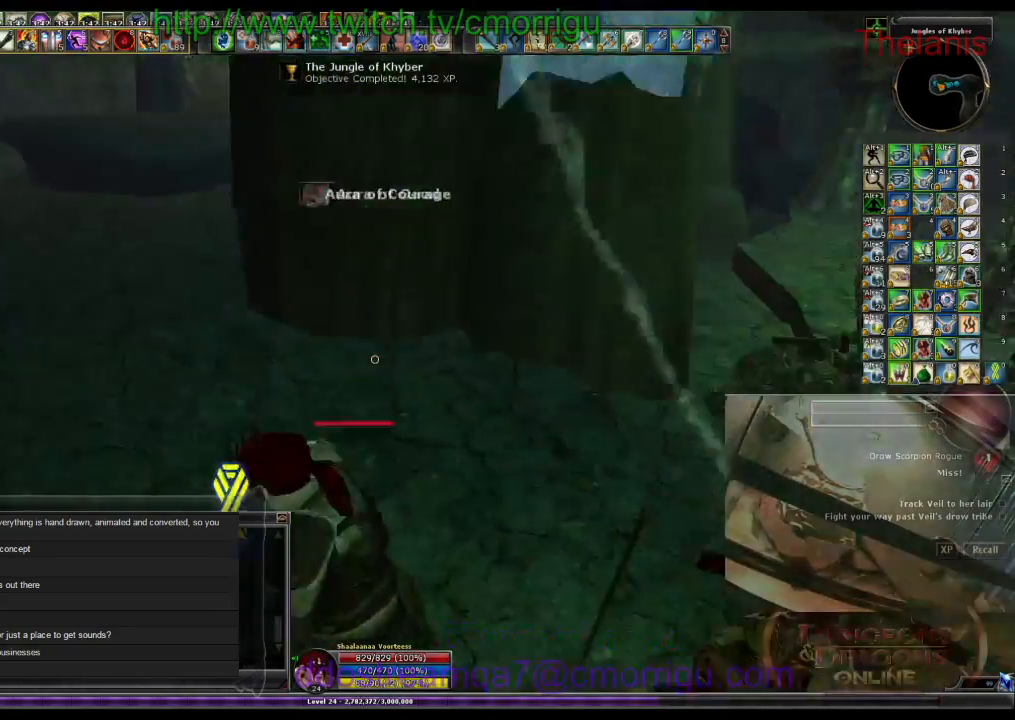
{"keys": ["a", "w"], "events": []}
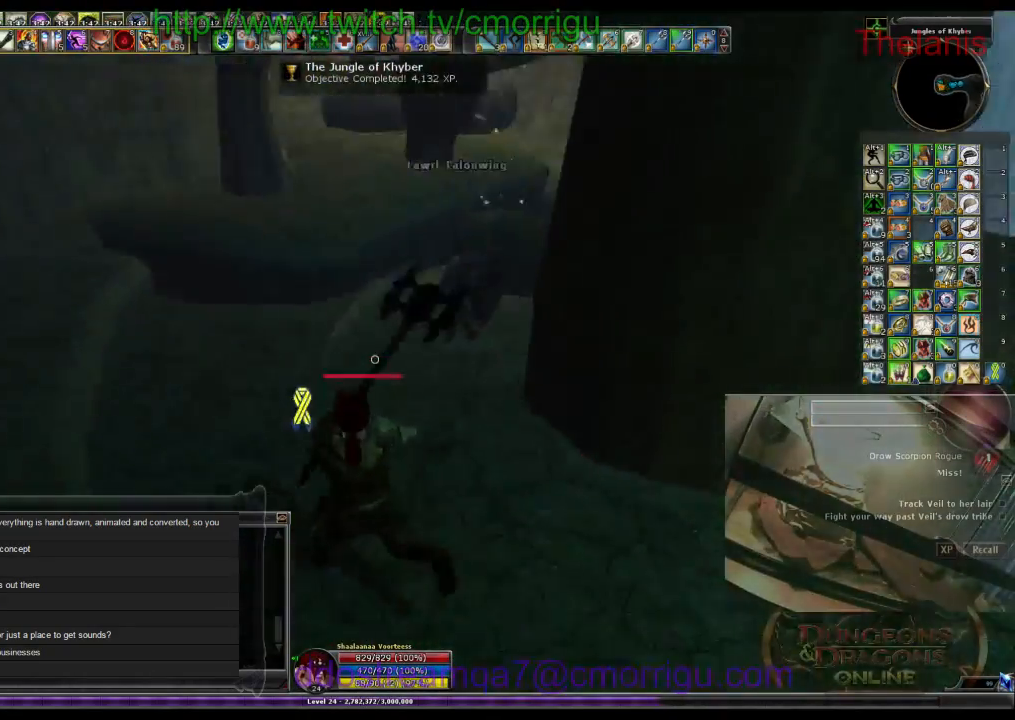
{"keys": [], "events": [[33, "a", "up"], [267, "w", "up"]]}
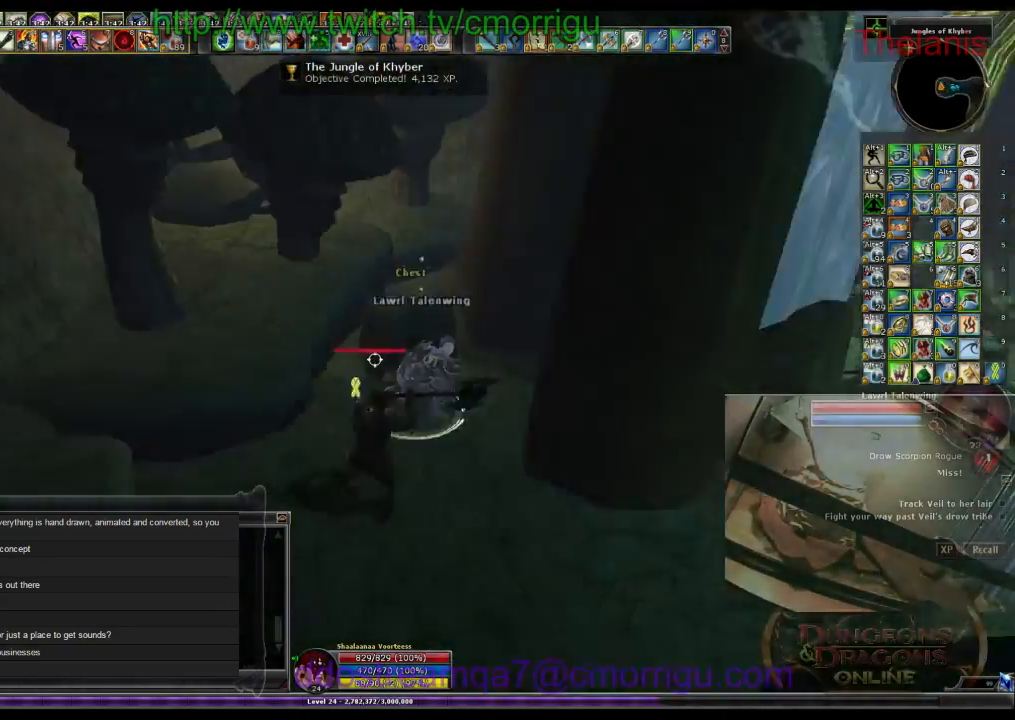
{"keys": [], "events": [[33, "a", "down"], [200, "a", "up"]]}
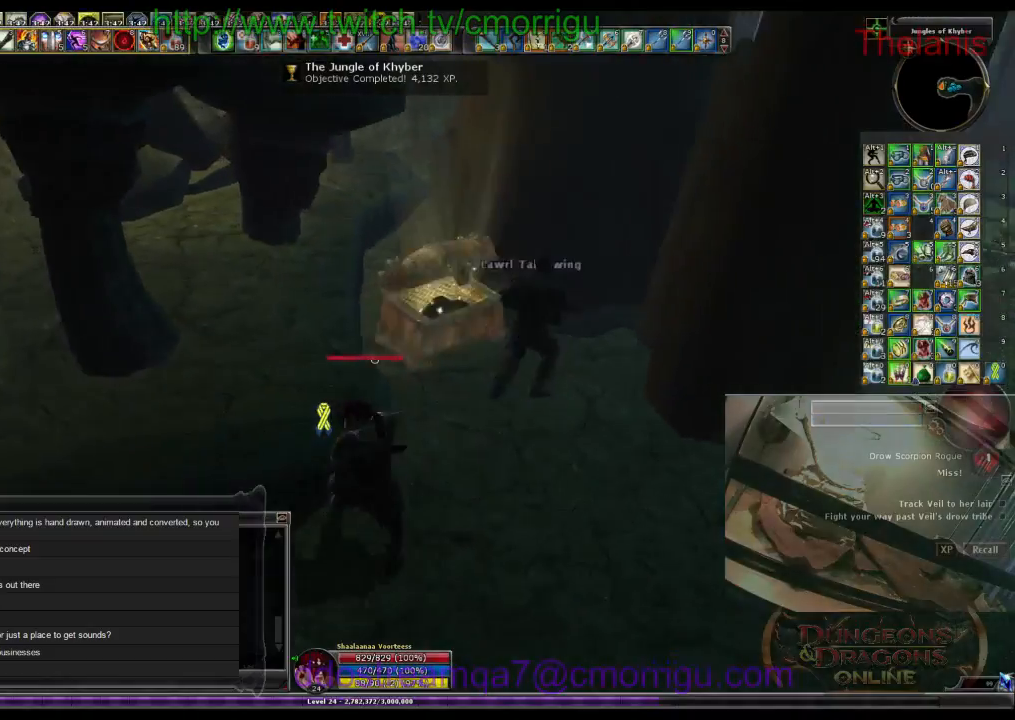
{"keys": [], "events": [[367, "w", "down"], [500, "w", "up"]]}
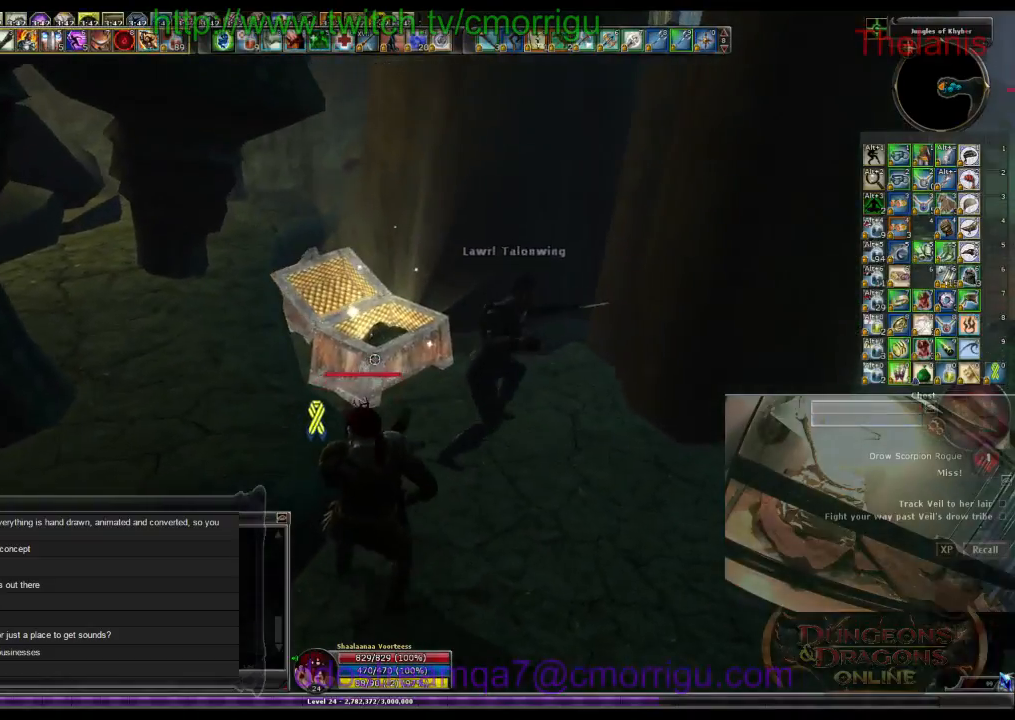
{"keys": [], "events": []}
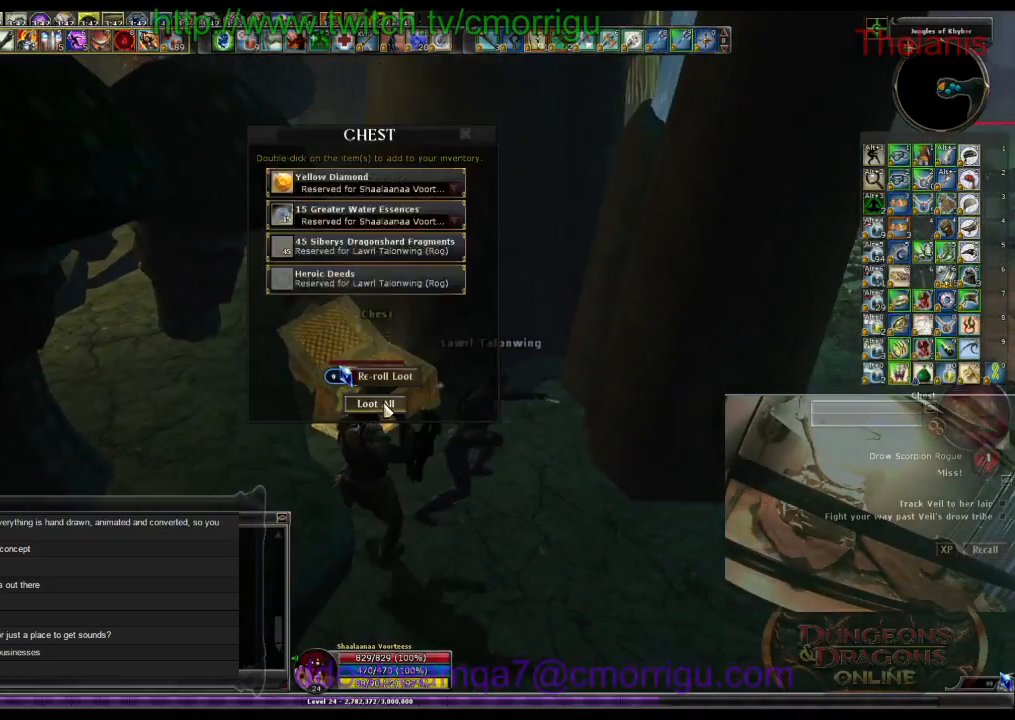
{"keys": [], "events": []}
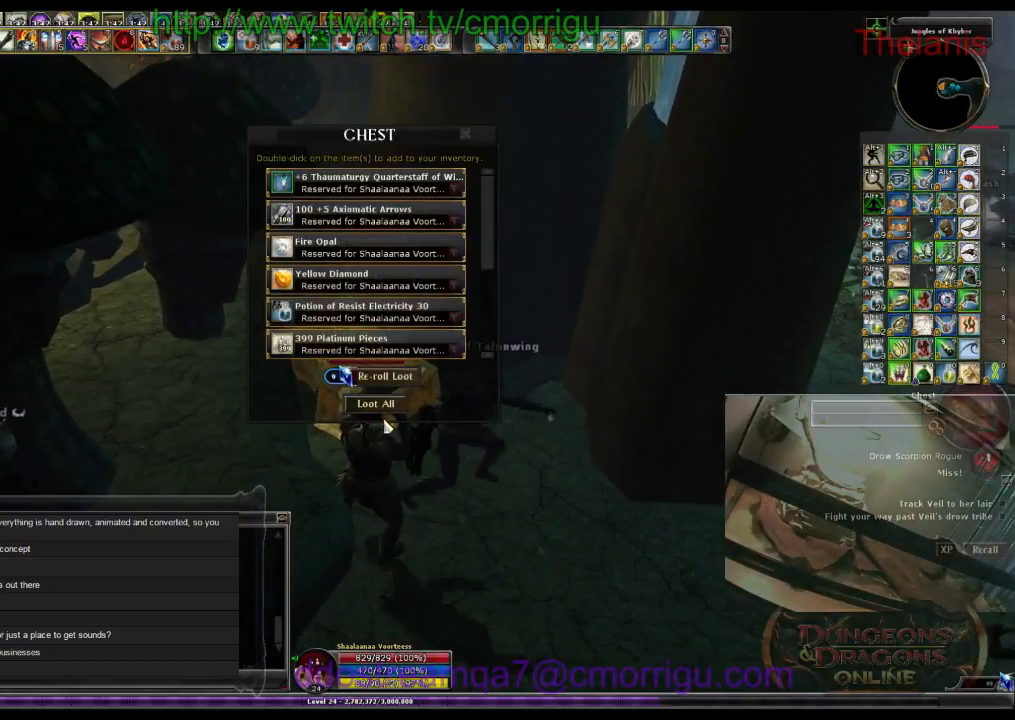
{"keys": [], "events": []}
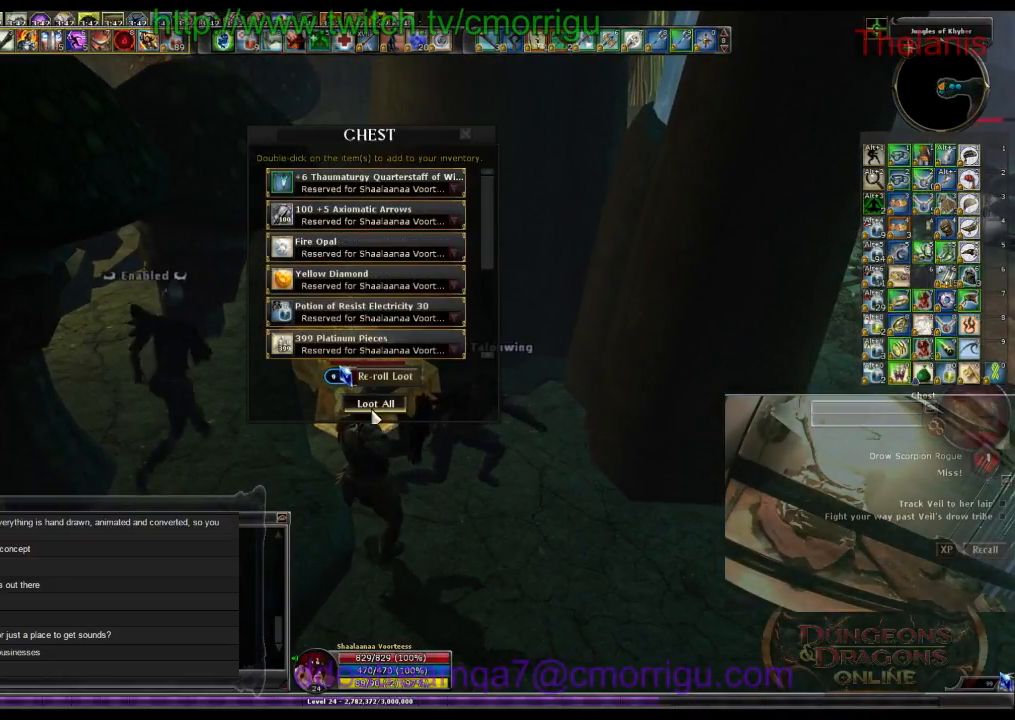
{"keys": [], "events": []}
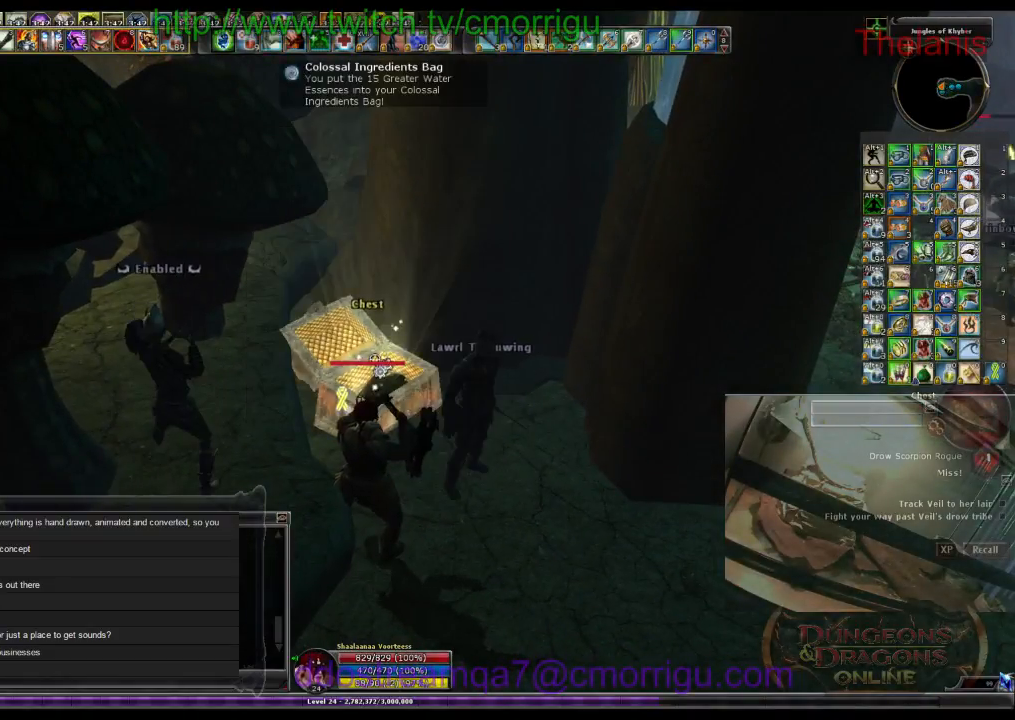
{"keys": [], "events": []}
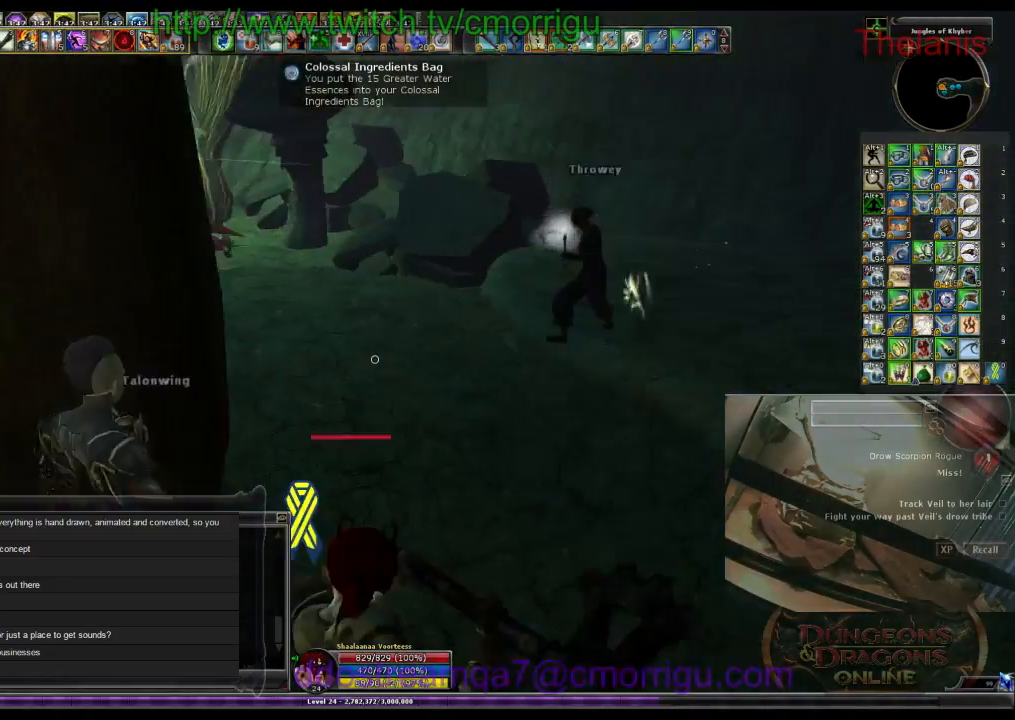
{"keys": ["d", "w"], "events": [[167, "w", "down"], [267, "d", "down"]]}
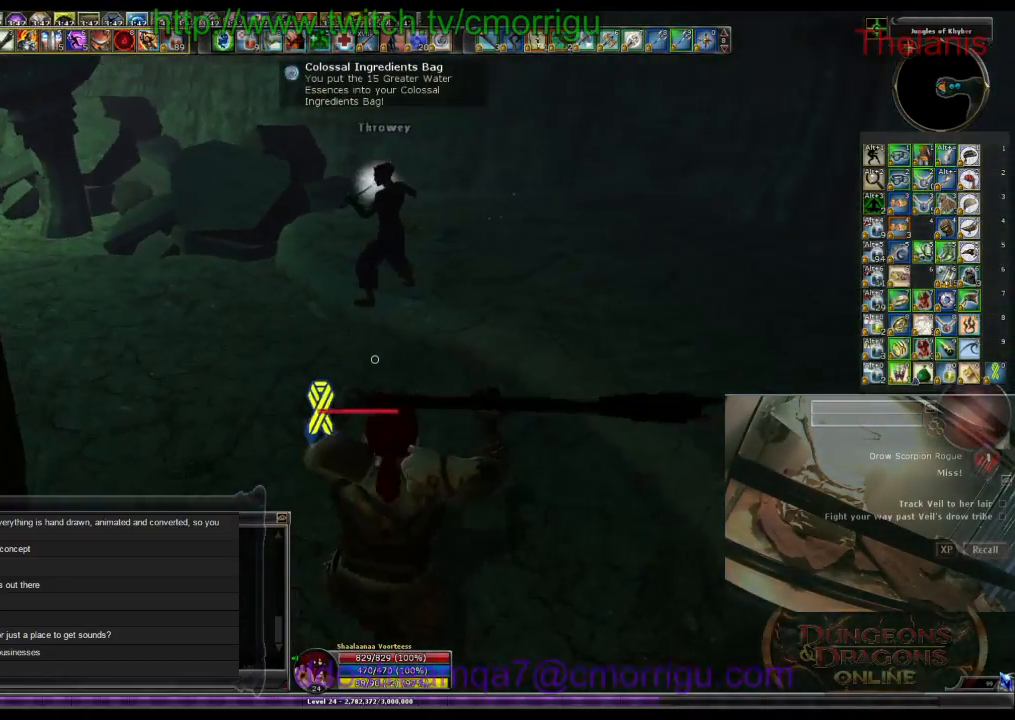
{"keys": ["d", "w"], "events": []}
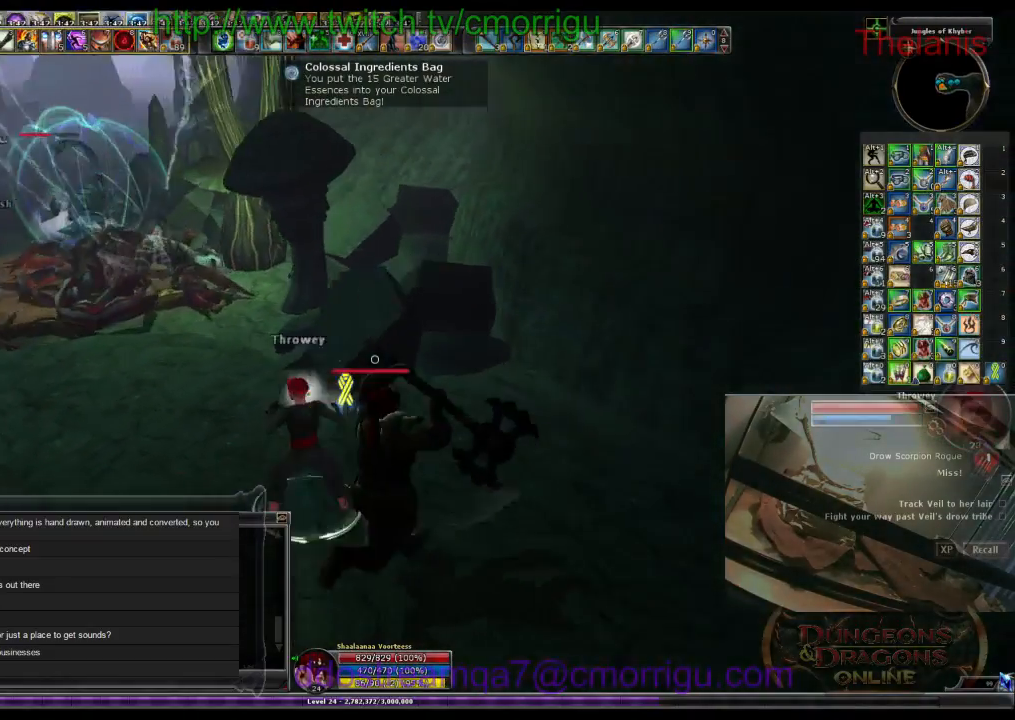
{"keys": [], "events": [[100, "d", "up"], [267, "w", "up"]]}
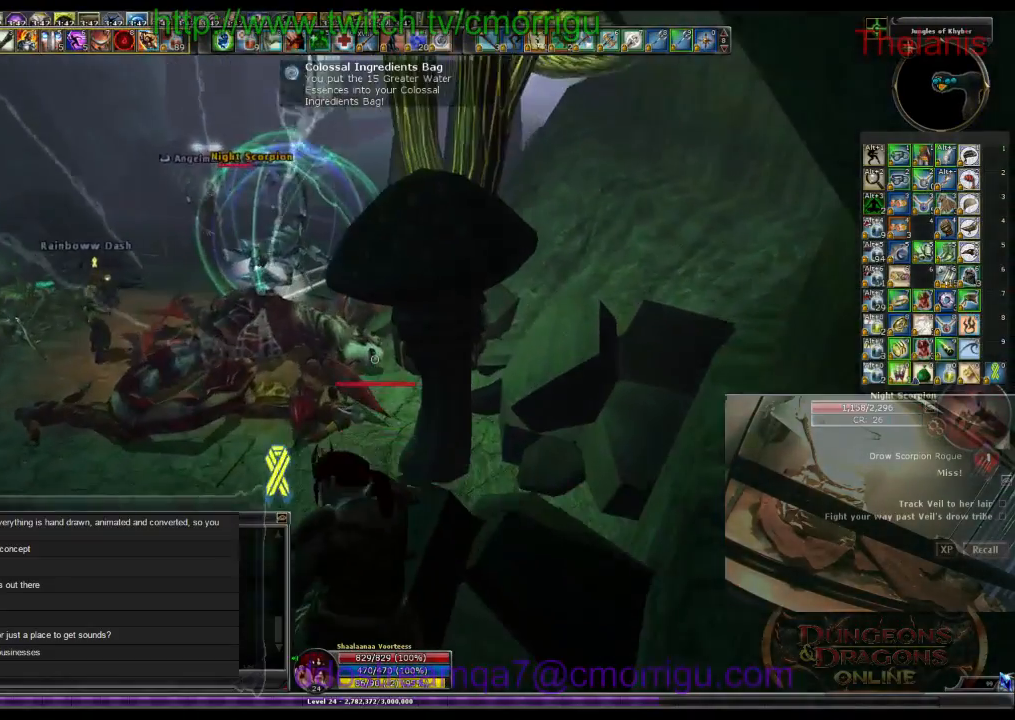
{"keys": [], "events": []}
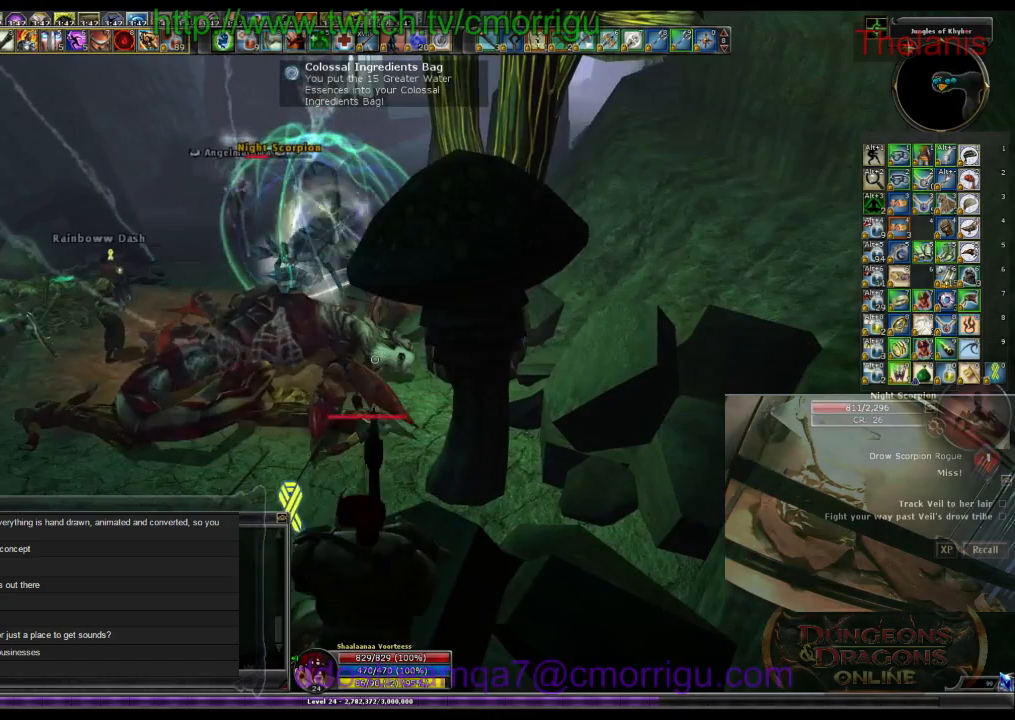
{"keys": [], "events": []}
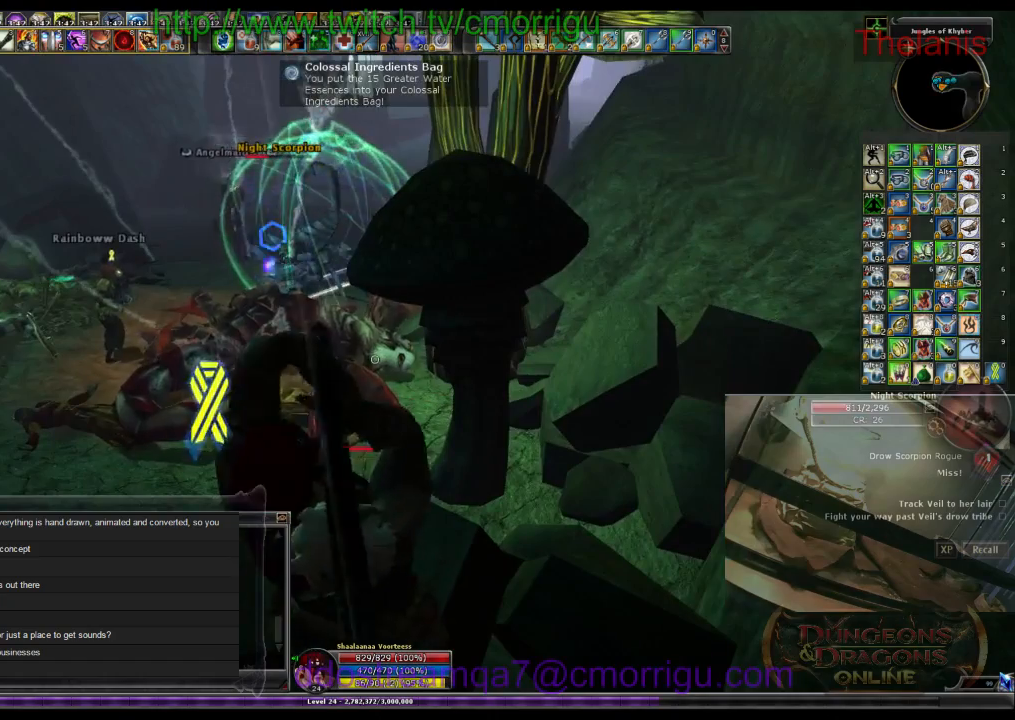
{"keys": ["w"], "events": [[100, "a", "down"], [100, "w", "down"], [433, "a", "up"]]}
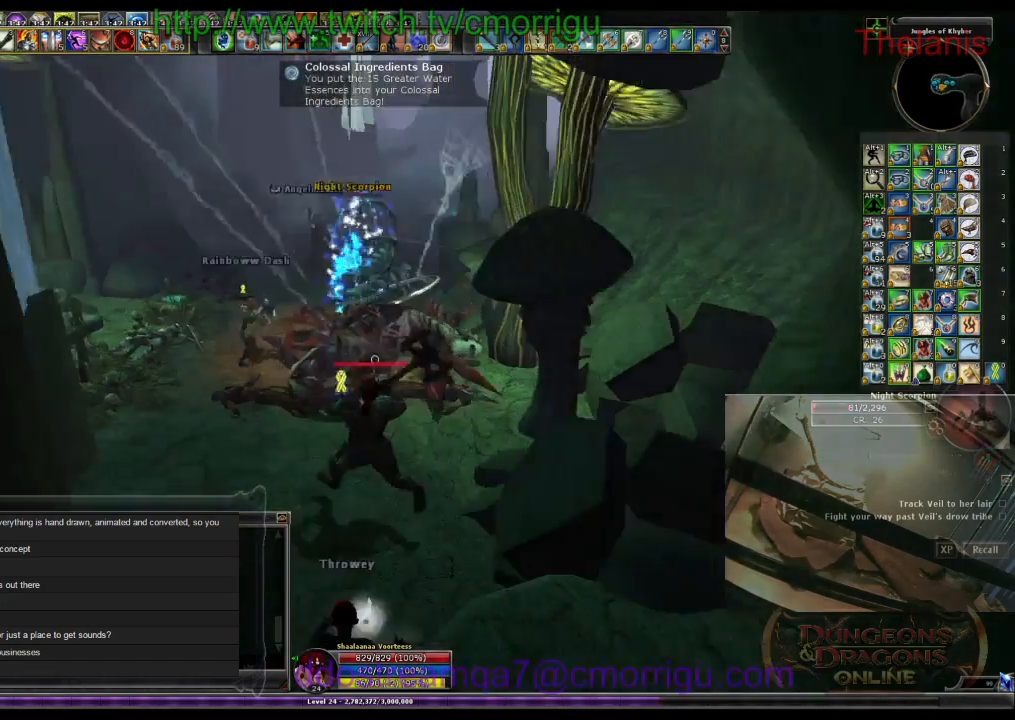
{"keys": ["w"], "events": []}
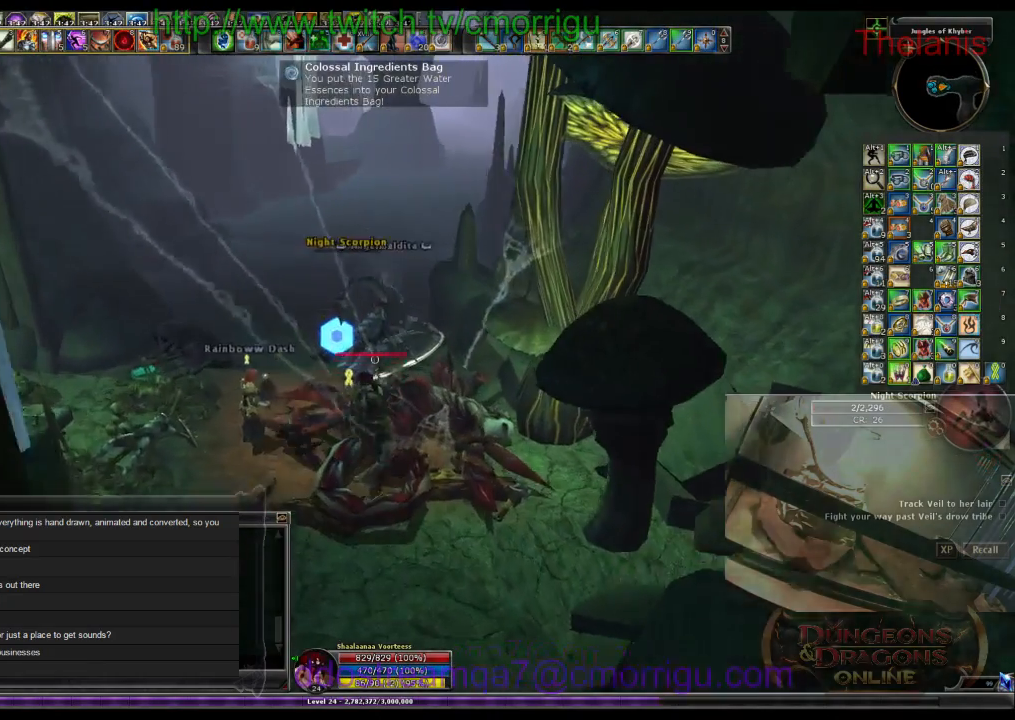
{"keys": [], "events": [[67, "w", "up"]]}
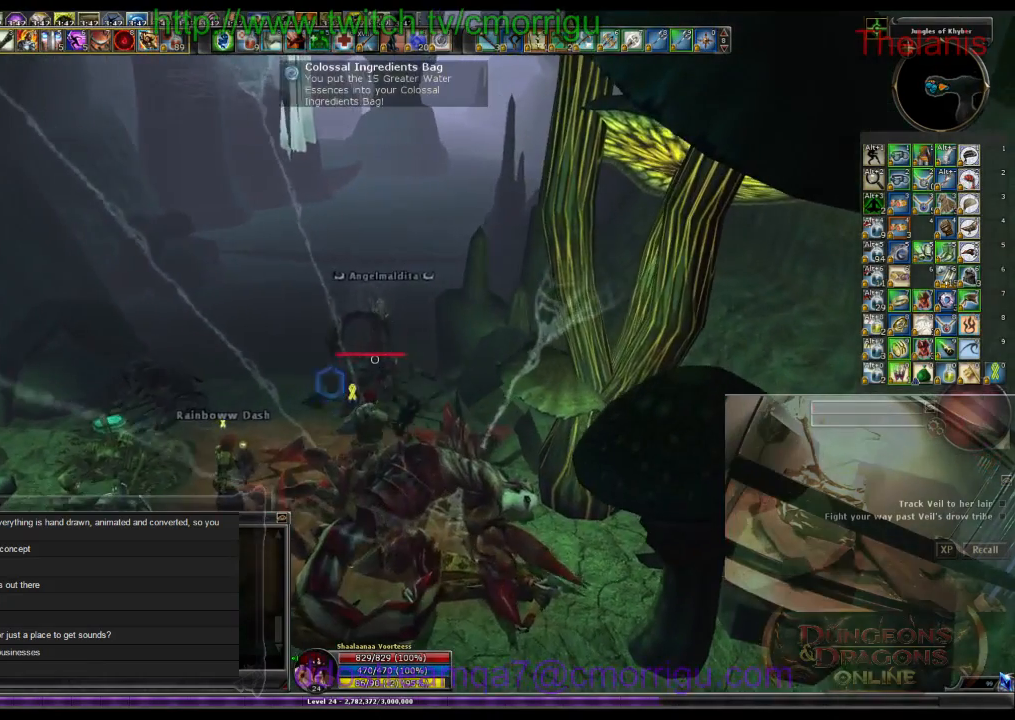
{"keys": [], "events": []}
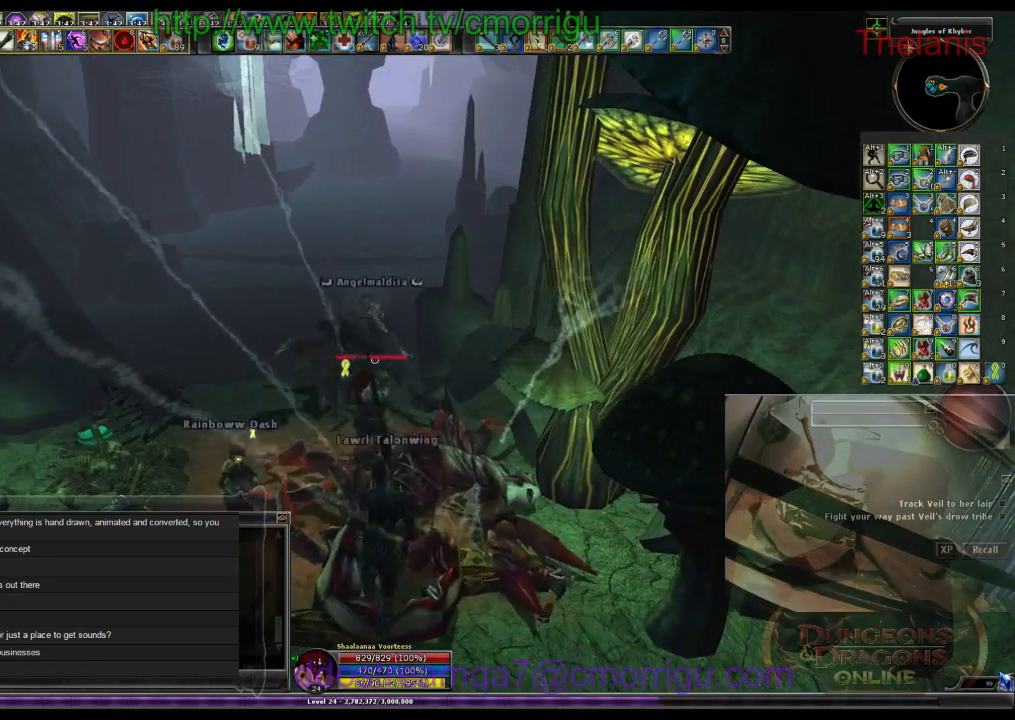
{"keys": ["w"], "events": [[33, "a", "down"], [100, "w", "down"], [467, "a", "up"]]}
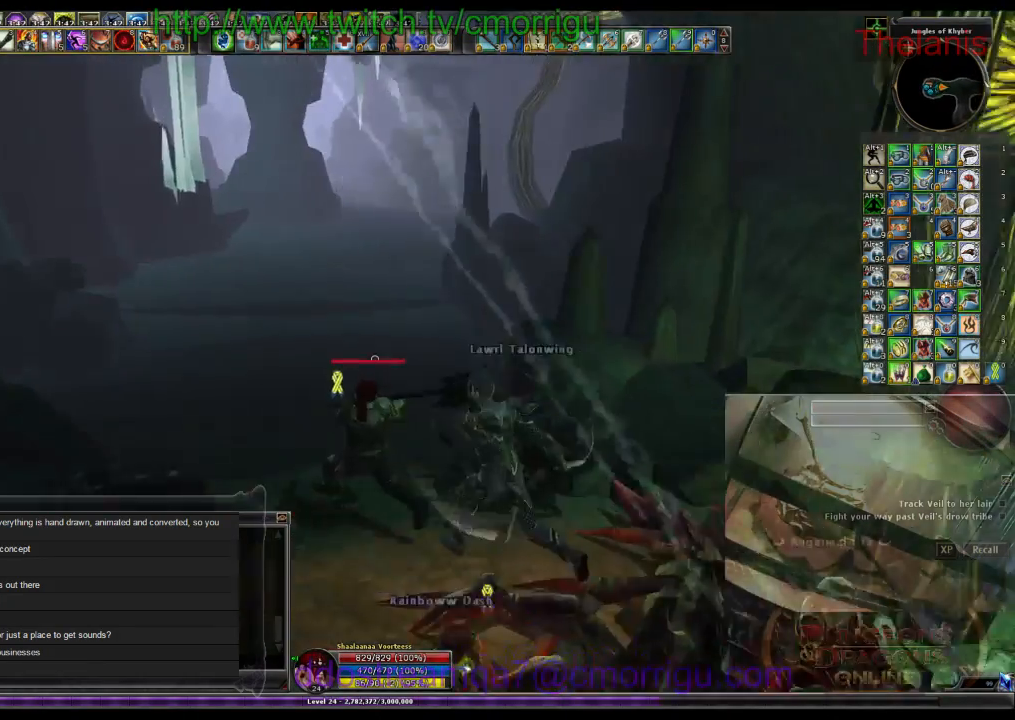
{"keys": ["w"], "events": []}
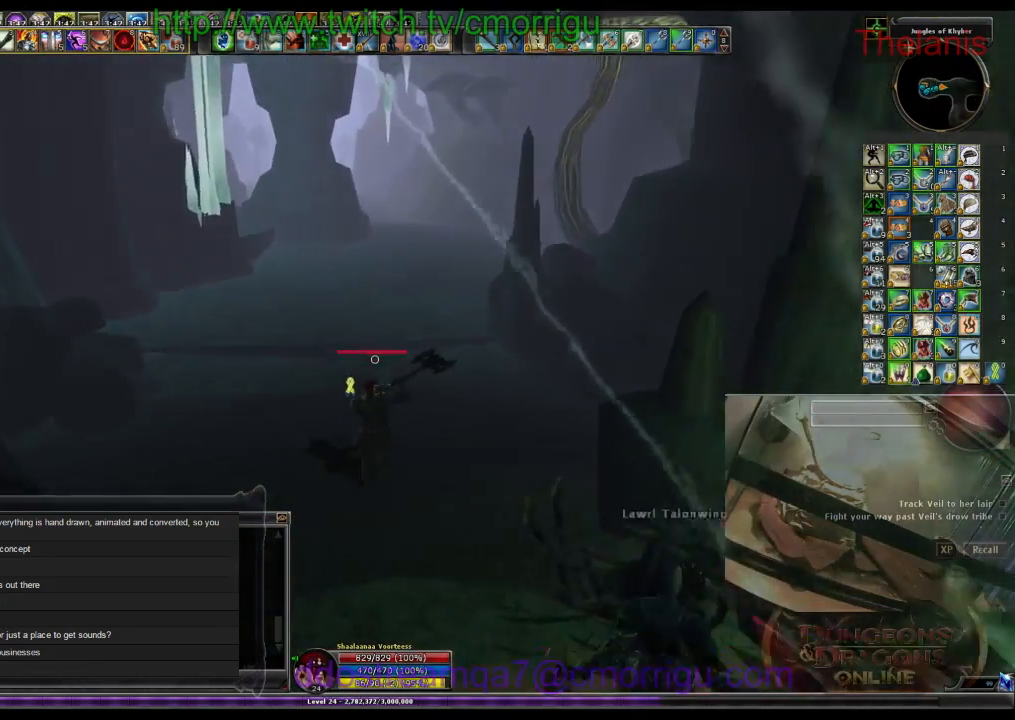
{"keys": ["w"], "events": []}
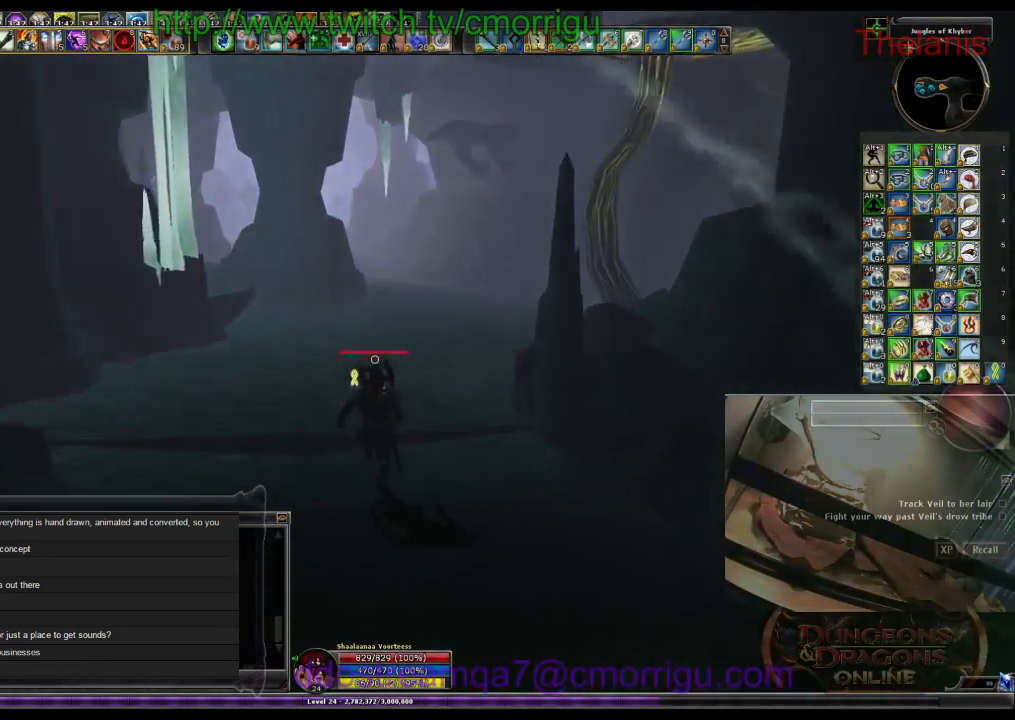
{"keys": ["w"], "events": []}
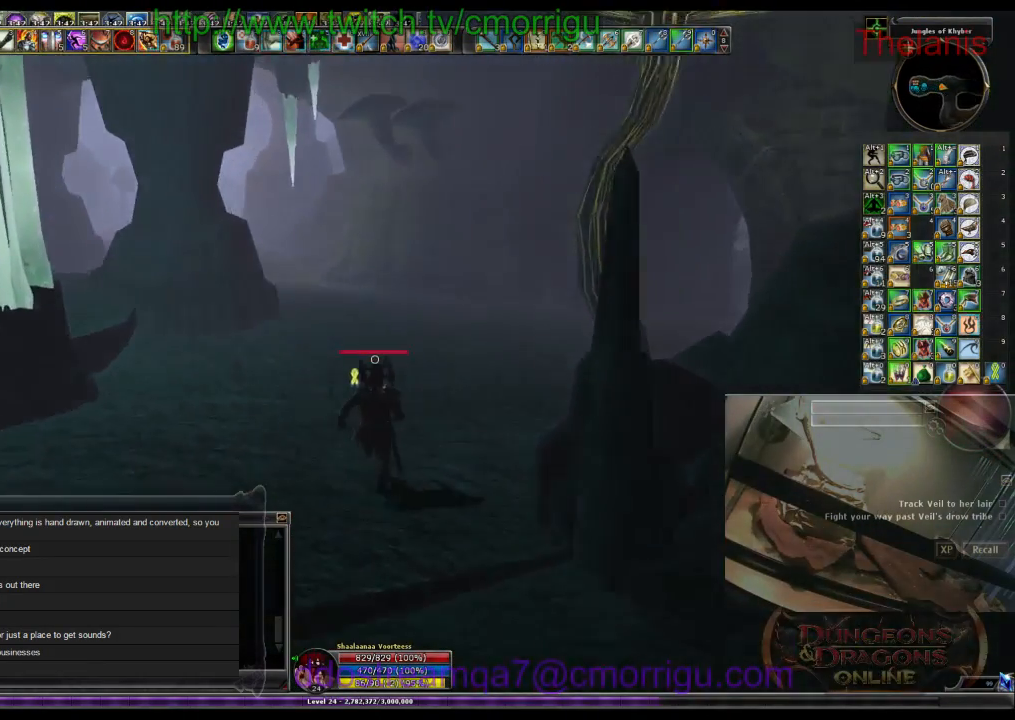
{"keys": ["w"], "events": []}
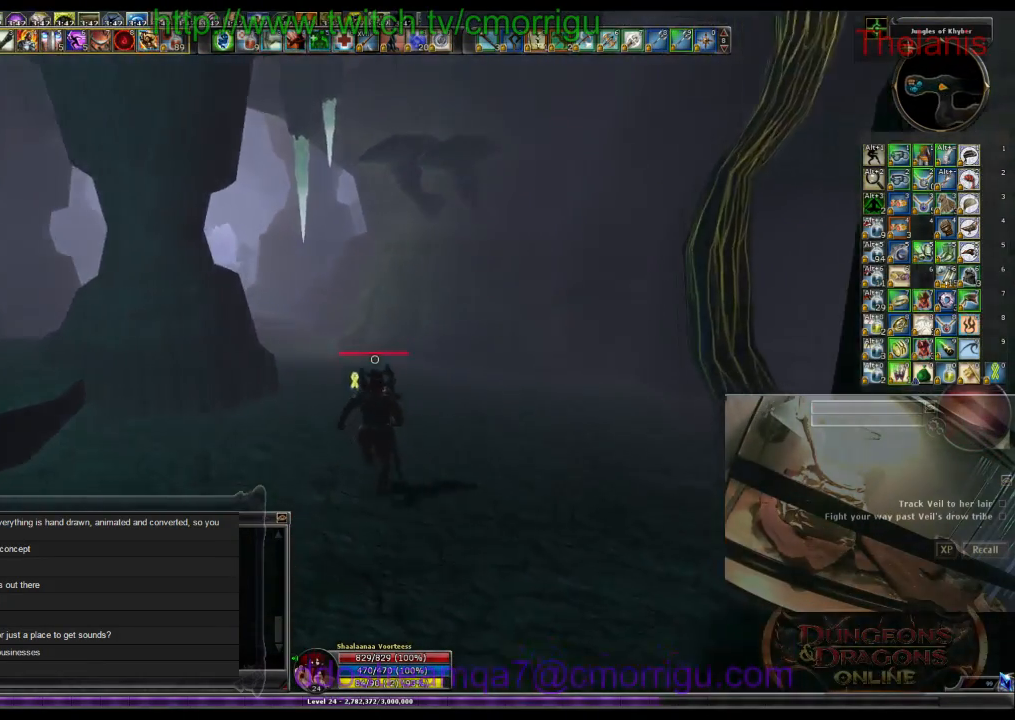
{"keys": ["w"], "events": []}
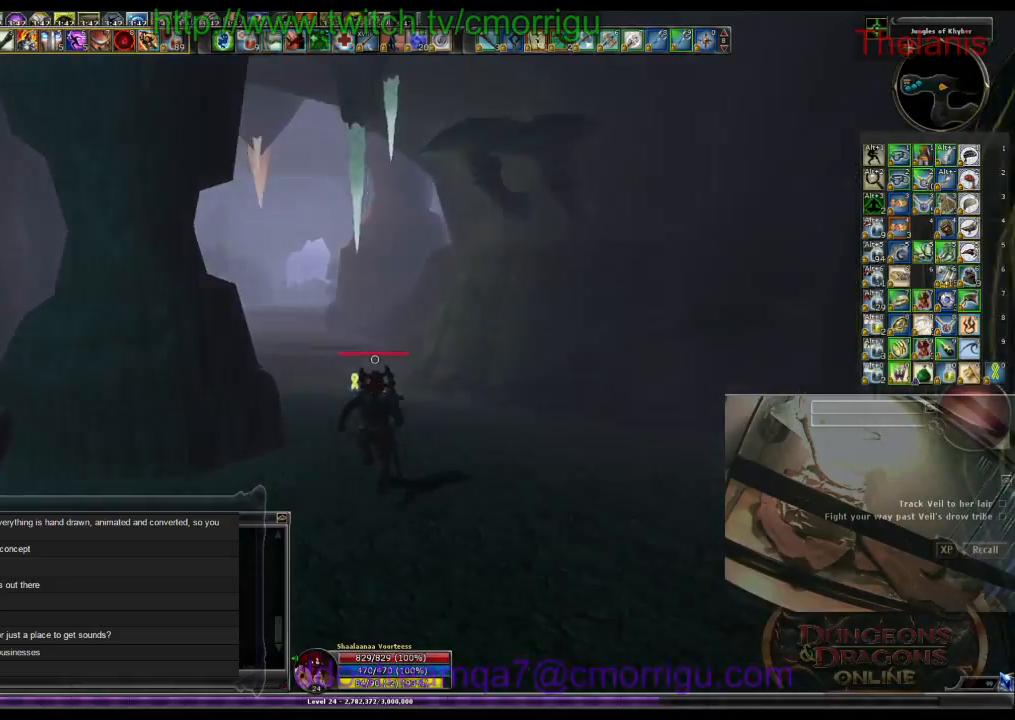
{"keys": ["w"], "events": []}